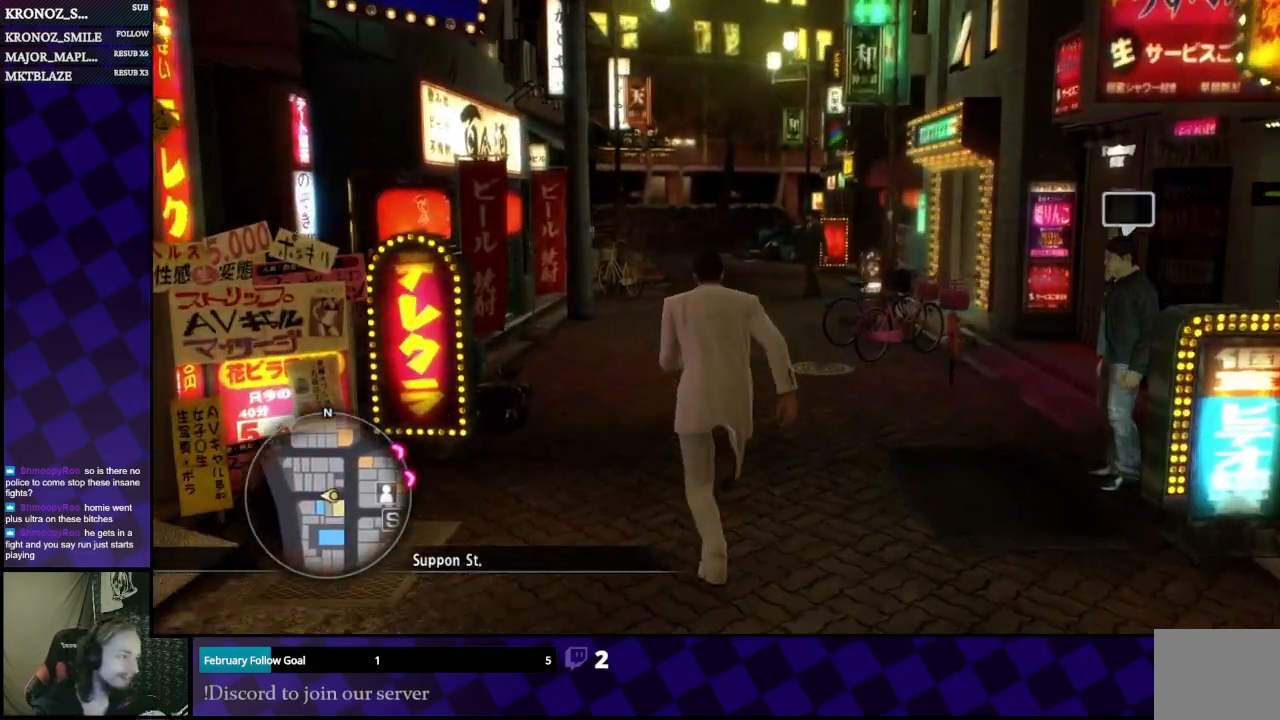
Gameplay with a controller (Xbox layout); each line is a JSON object with the inputs held at the frame after it. "events" lists button and stick changes between this image and that frame as [ms after this image, input, new state], when the widget could be followed in between.
{"buttons": [], "left_stick": "center", "right_stick": "center", "events": [[133, "left_stick", "right"], [167, "right_stick", "down-right"], [267, "right_stick", "right"], [433, "right_stick", "center"], [500, "left_stick", "center"]]}
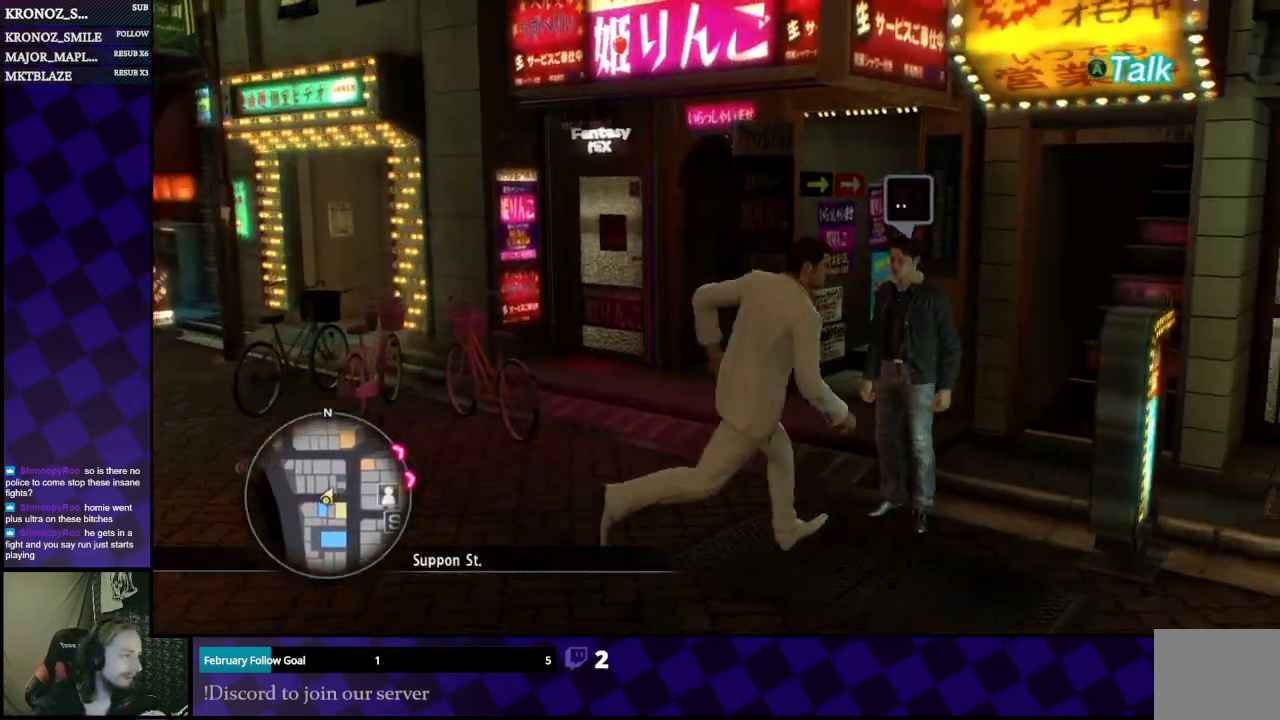
{"buttons": [], "left_stick": "center", "right_stick": "center", "events": [[33, "A", "down"], [167, "A", "up"], [333, "A", "down"], [467, "A", "up"]]}
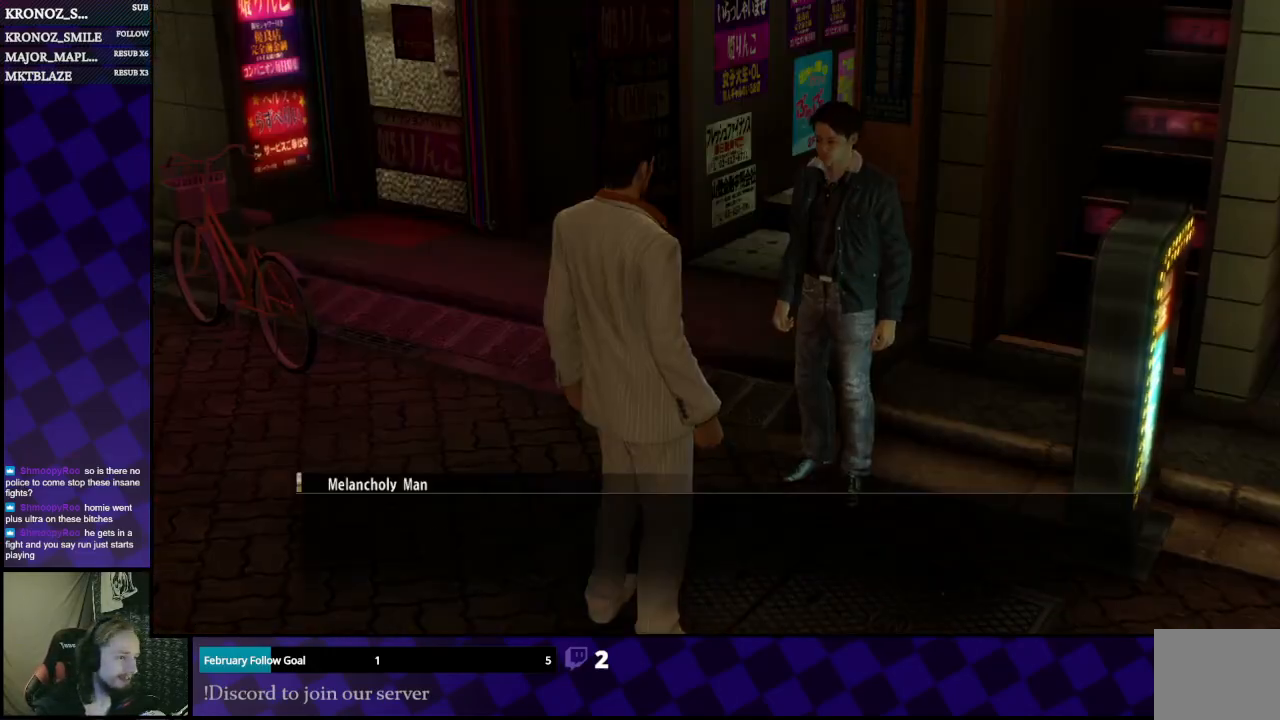
{"buttons": [], "left_stick": "center", "right_stick": "center", "events": [[67, "A", "down"], [167, "A", "up"]]}
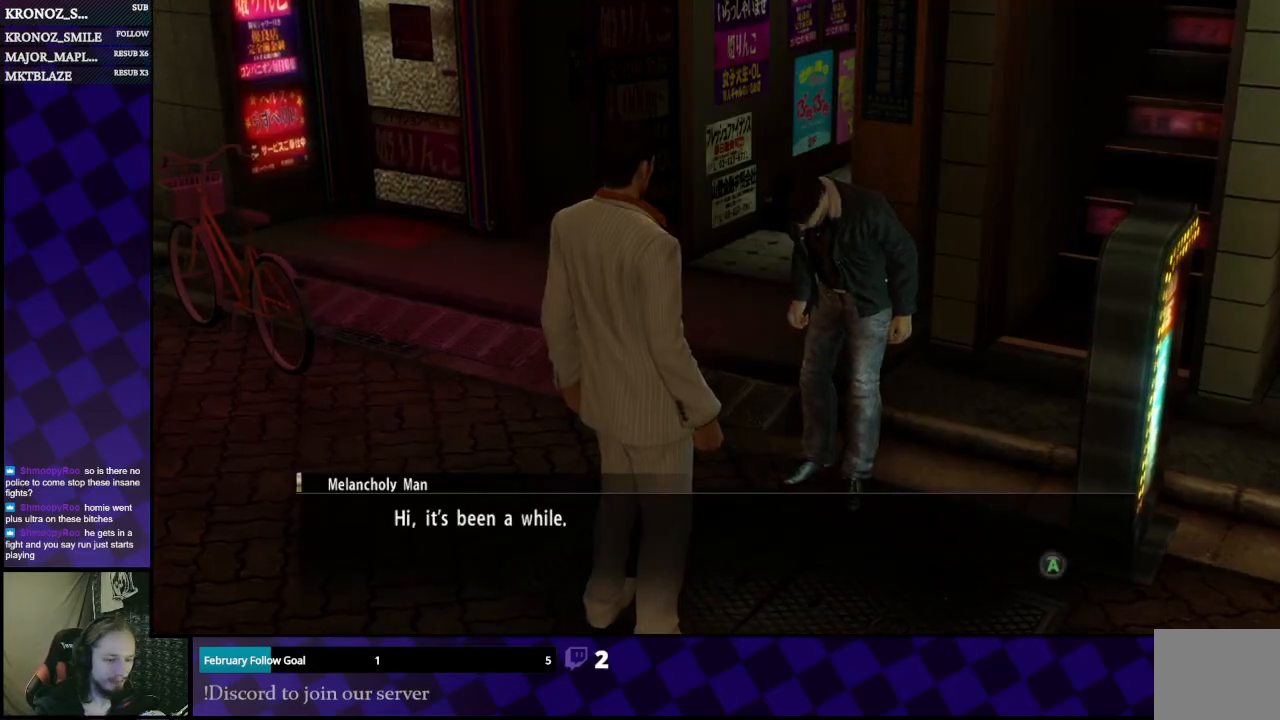
{"buttons": [], "left_stick": "center", "right_stick": "center", "events": []}
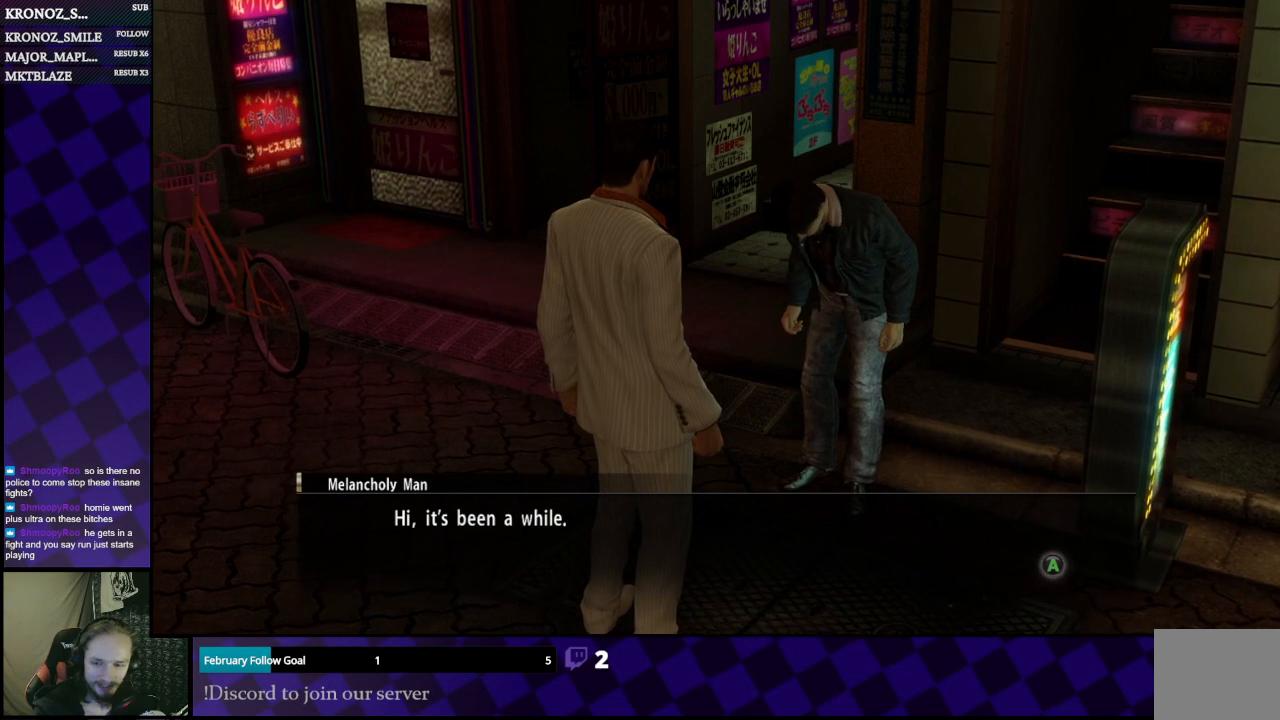
{"buttons": [], "left_stick": "center", "right_stick": "center", "events": []}
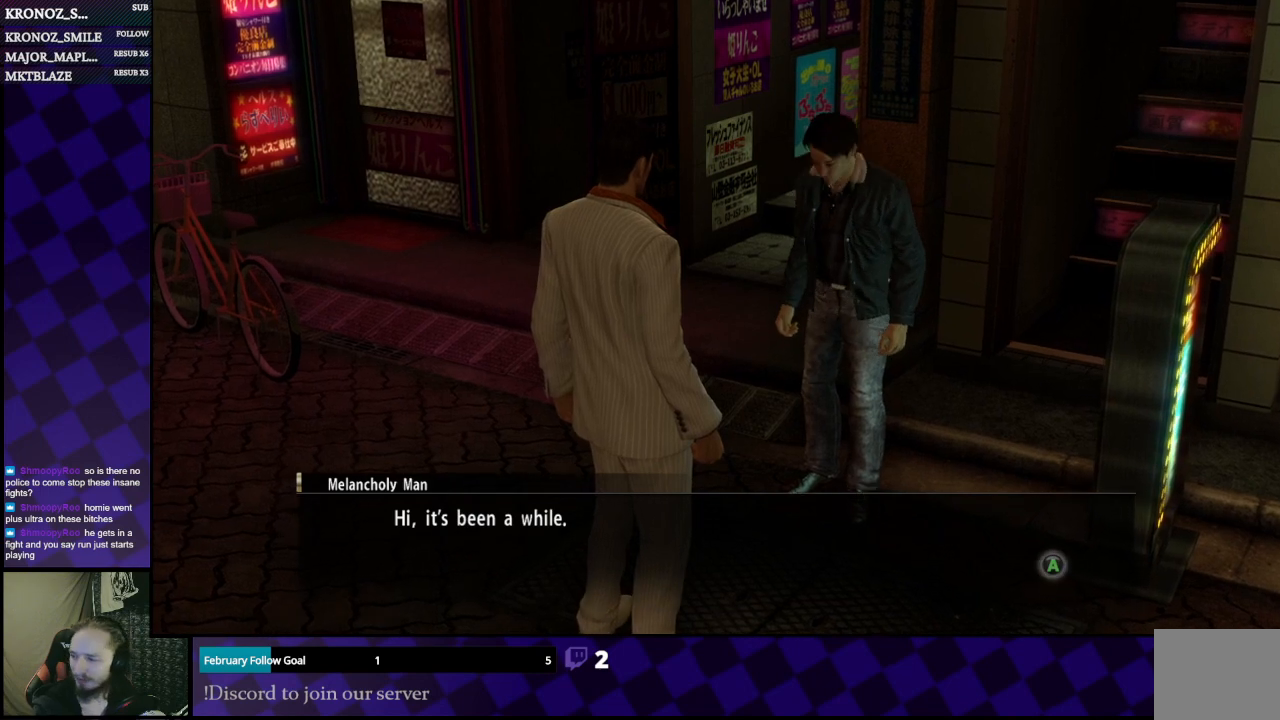
{"buttons": [], "left_stick": "center", "right_stick": "center", "events": []}
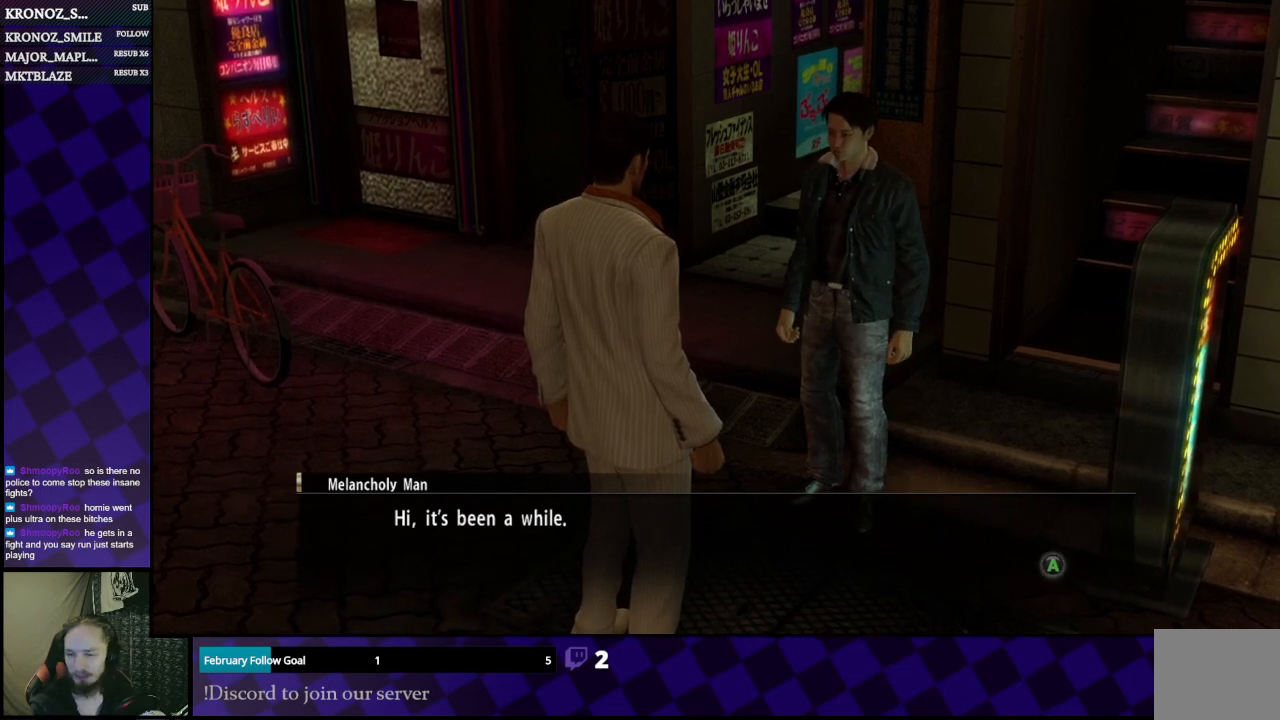
{"buttons": [], "left_stick": "center", "right_stick": "center", "events": []}
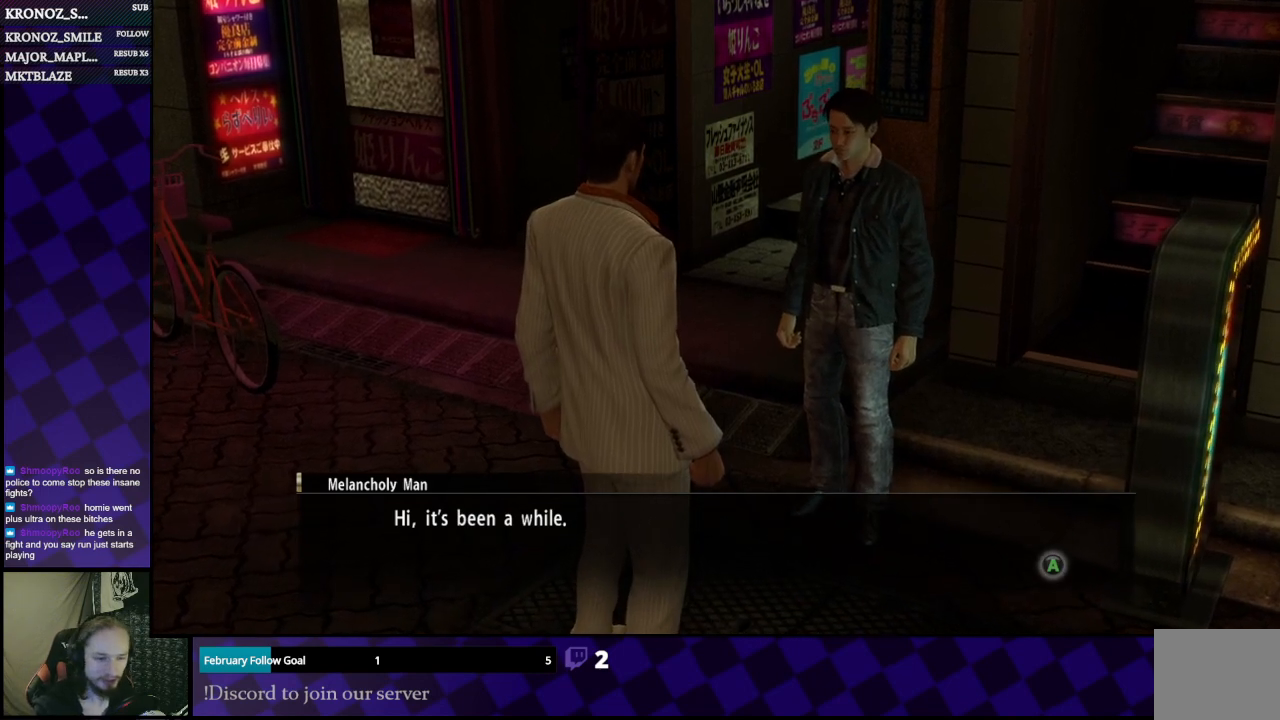
{"buttons": [], "left_stick": "center", "right_stick": "center", "events": []}
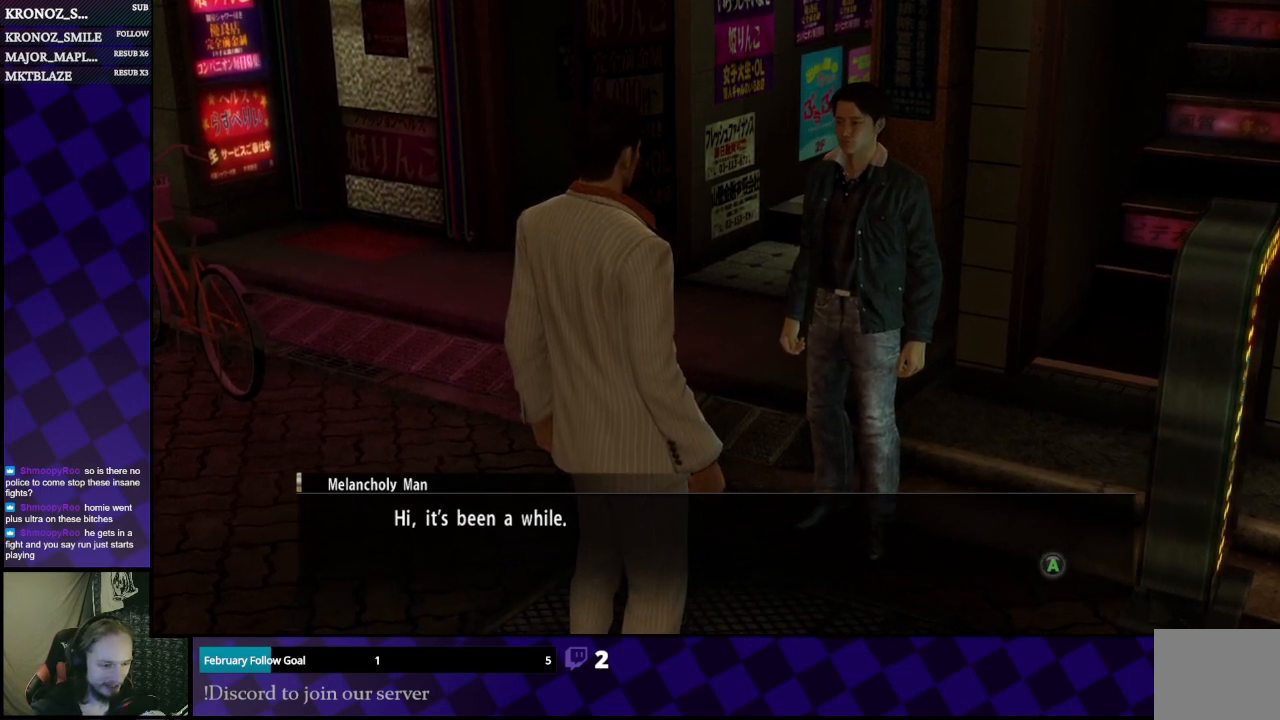
{"buttons": [], "left_stick": "center", "right_stick": "center", "events": []}
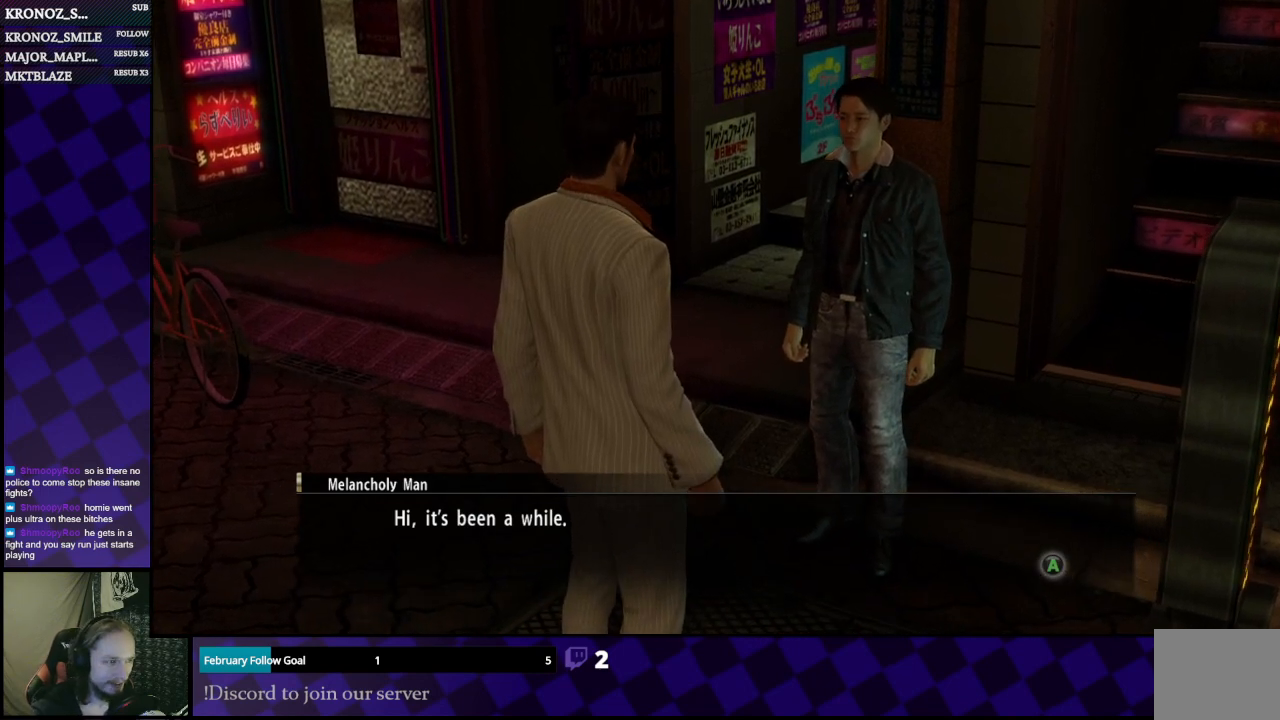
{"buttons": [], "left_stick": "center", "right_stick": "center", "events": []}
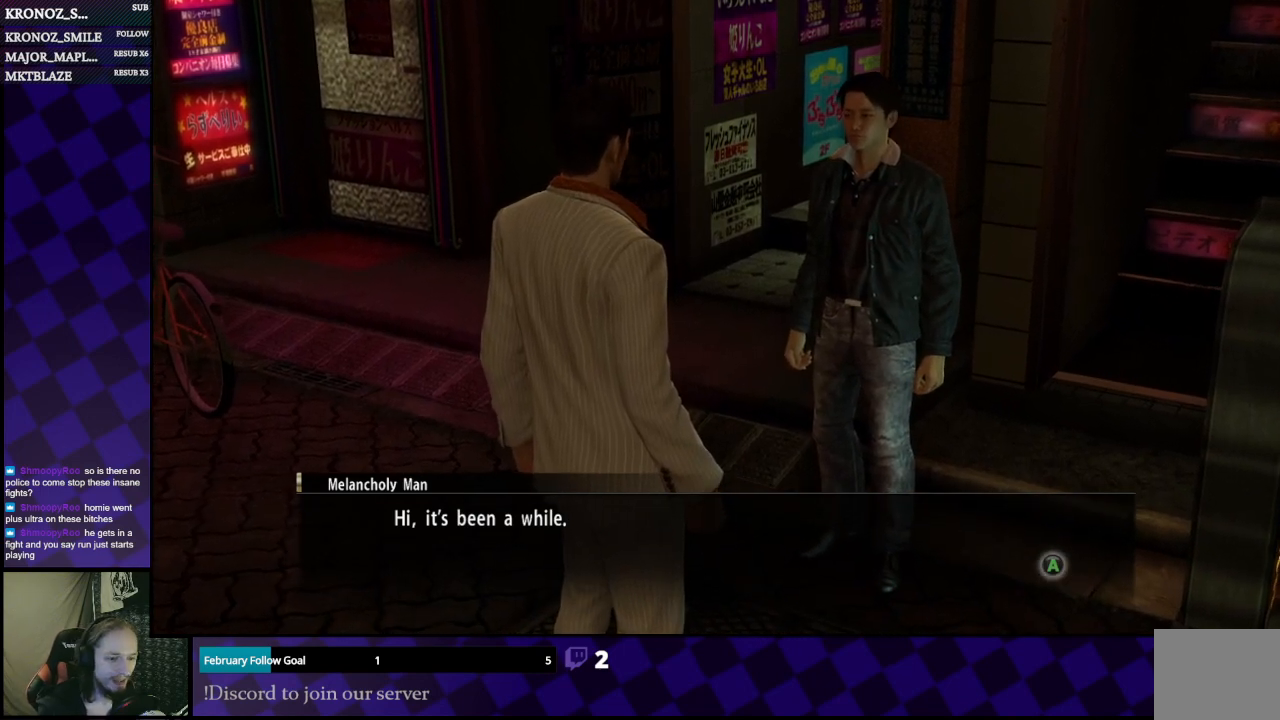
{"buttons": [], "left_stick": "center", "right_stick": "center", "events": []}
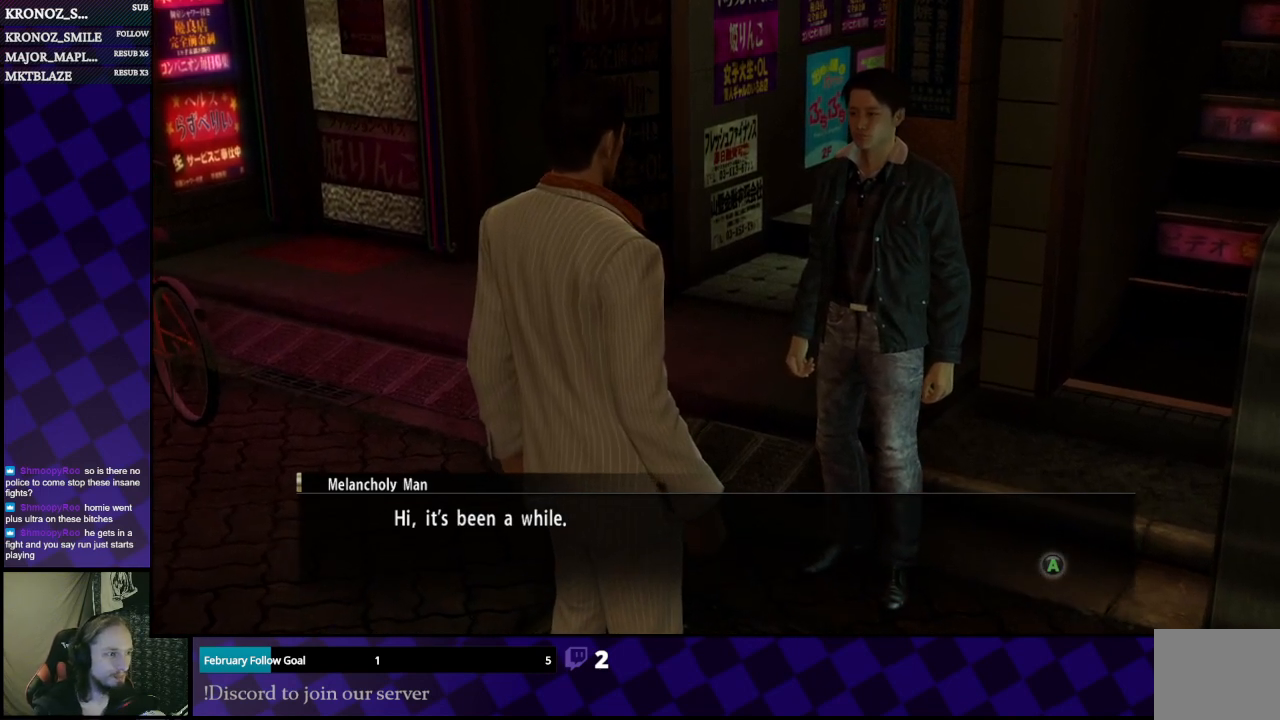
{"buttons": [], "left_stick": "center", "right_stick": "center", "events": []}
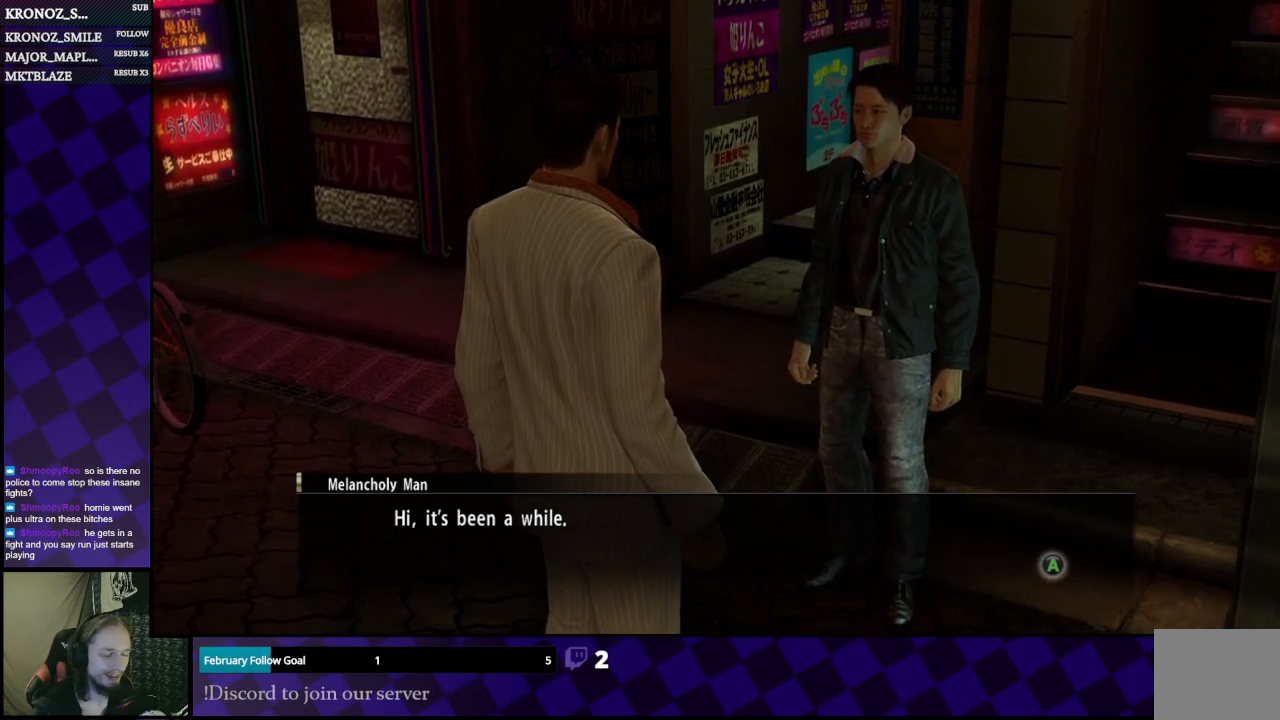
{"buttons": [], "left_stick": "center", "right_stick": "center", "events": [[333, "A", "down"], [467, "A", "up"]]}
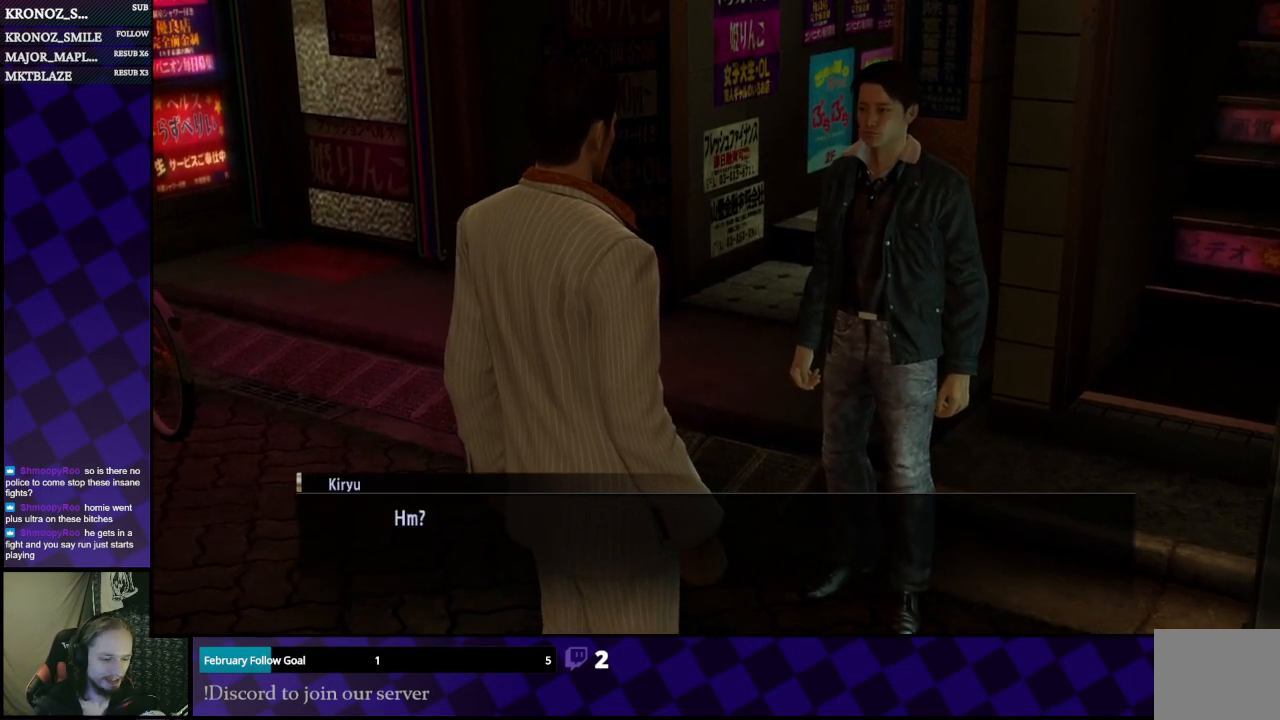
{"buttons": [], "left_stick": "center", "right_stick": "center", "events": []}
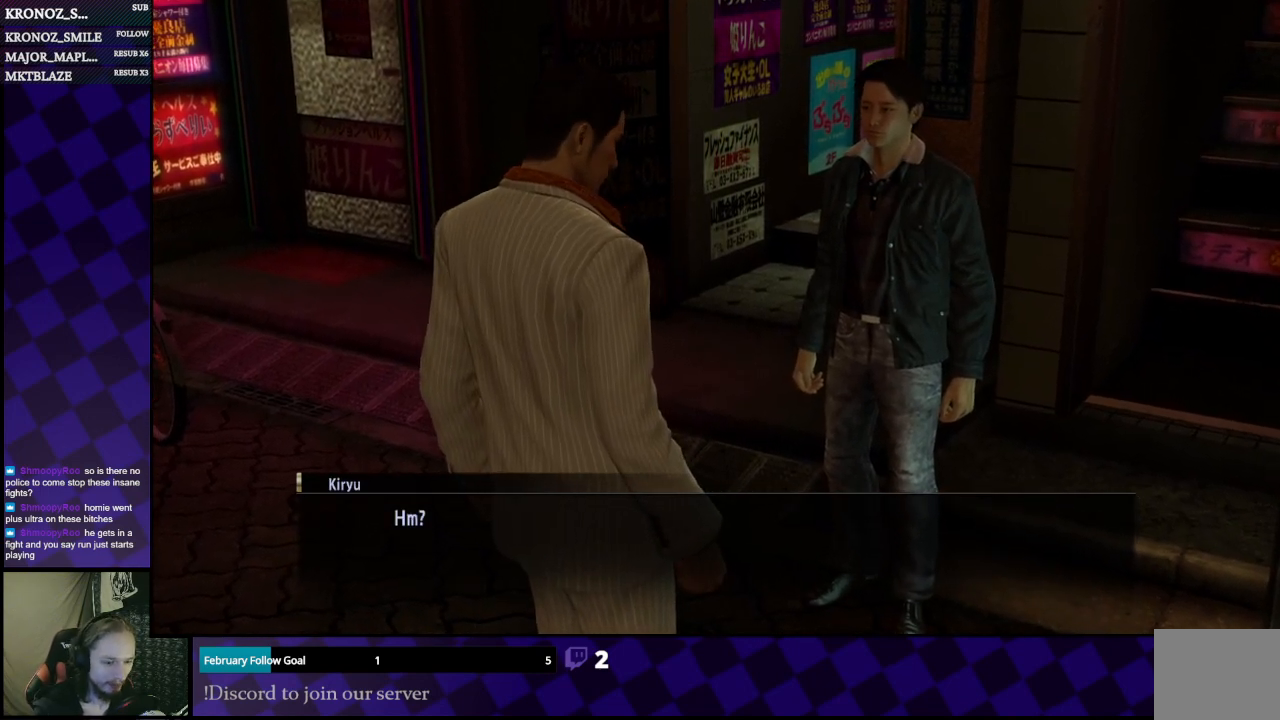
{"buttons": [], "left_stick": "center", "right_stick": "center", "events": []}
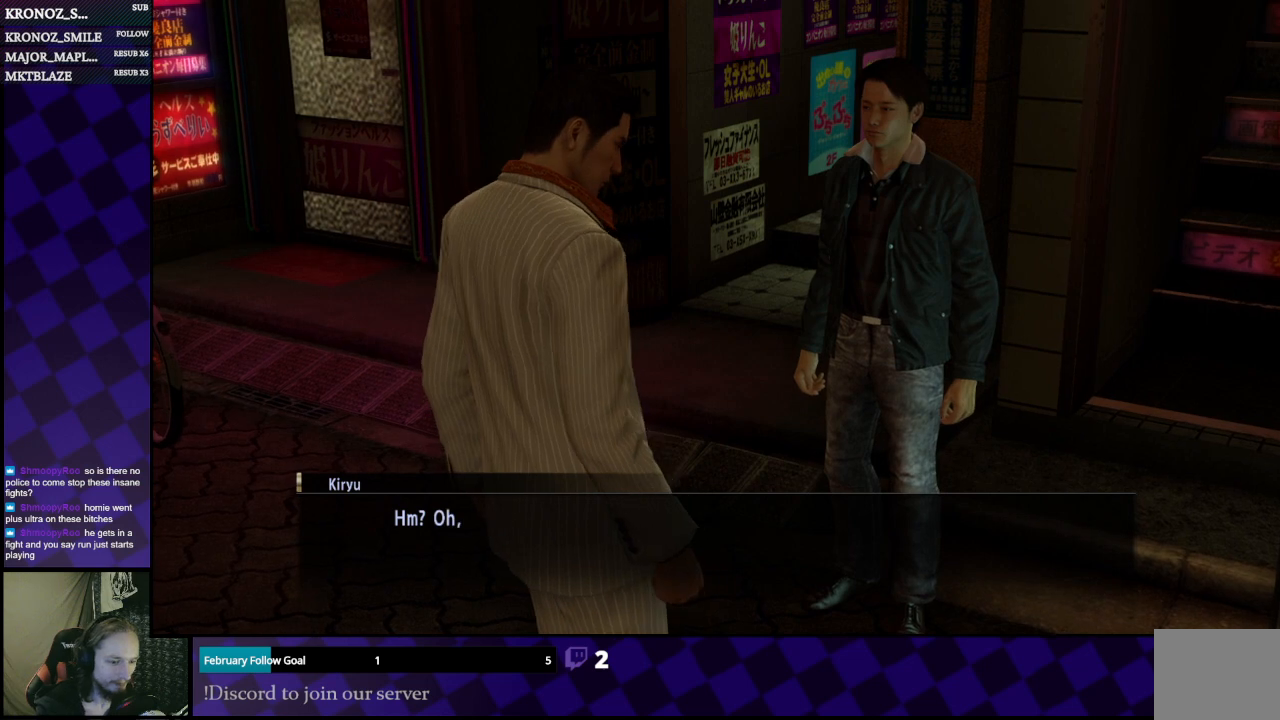
{"buttons": [], "left_stick": "center", "right_stick": "center", "events": []}
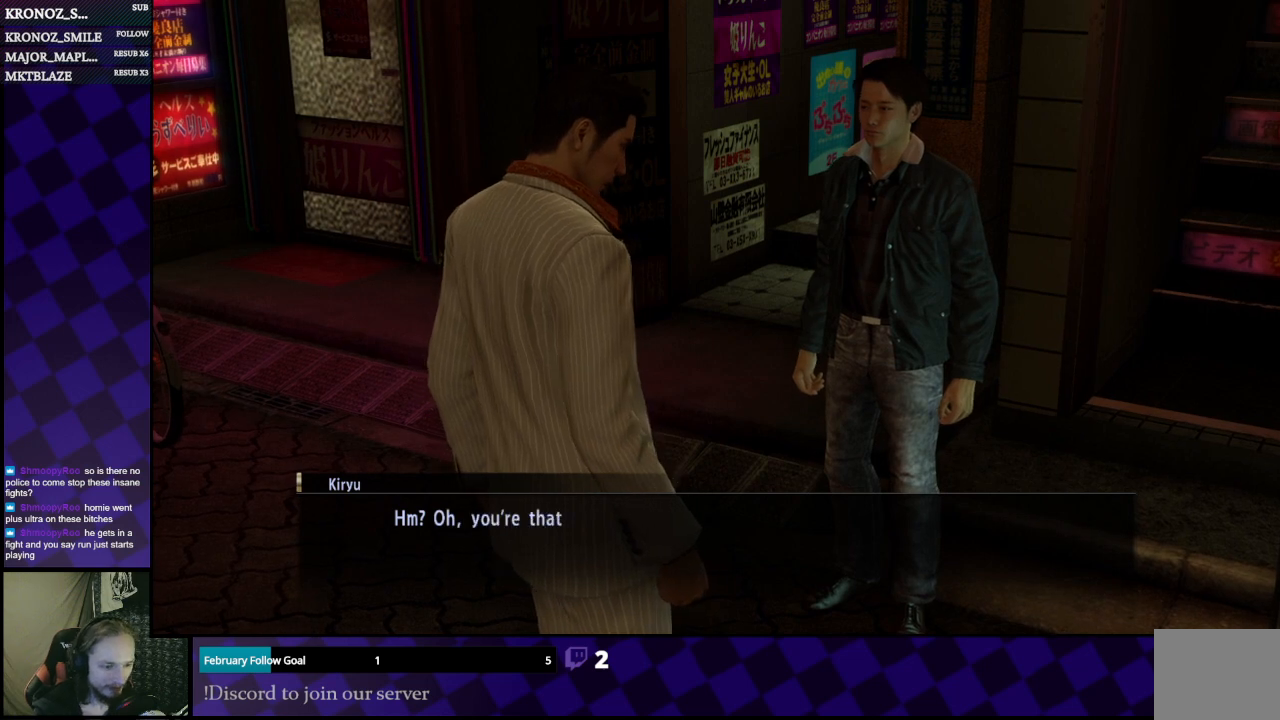
{"buttons": [], "left_stick": "center", "right_stick": "center", "events": []}
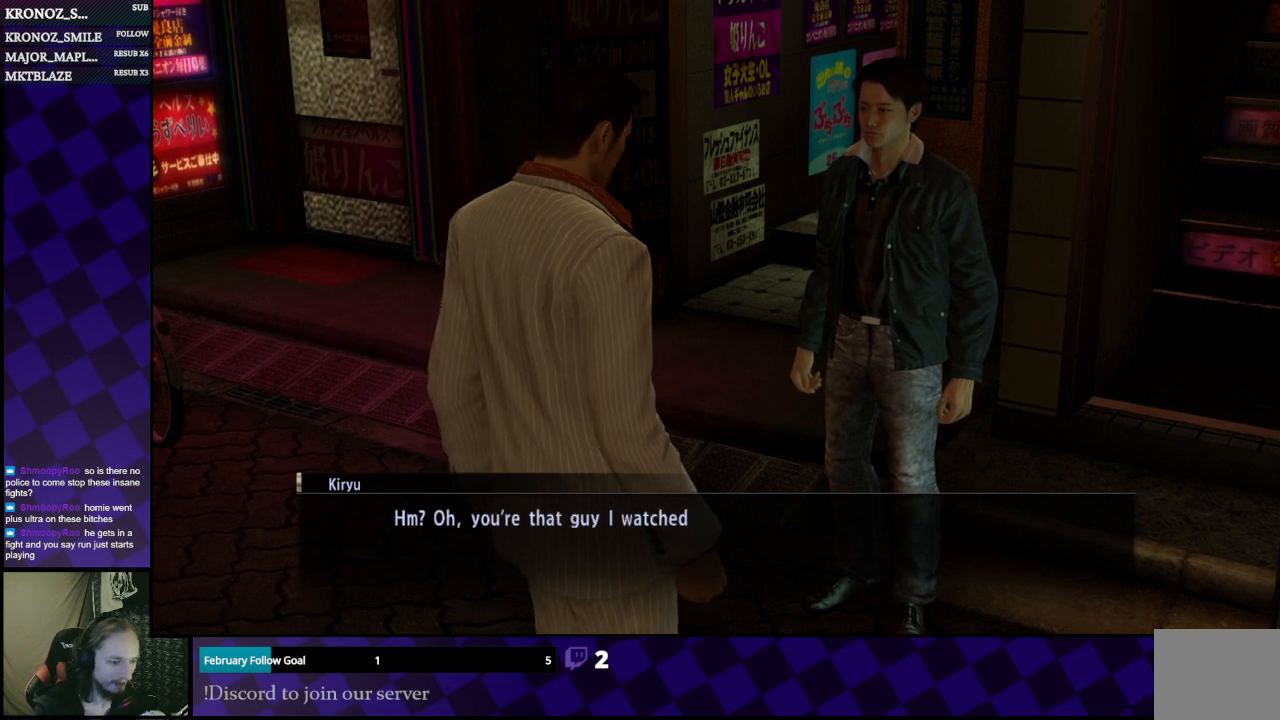
{"buttons": [], "left_stick": "center", "right_stick": "center", "events": []}
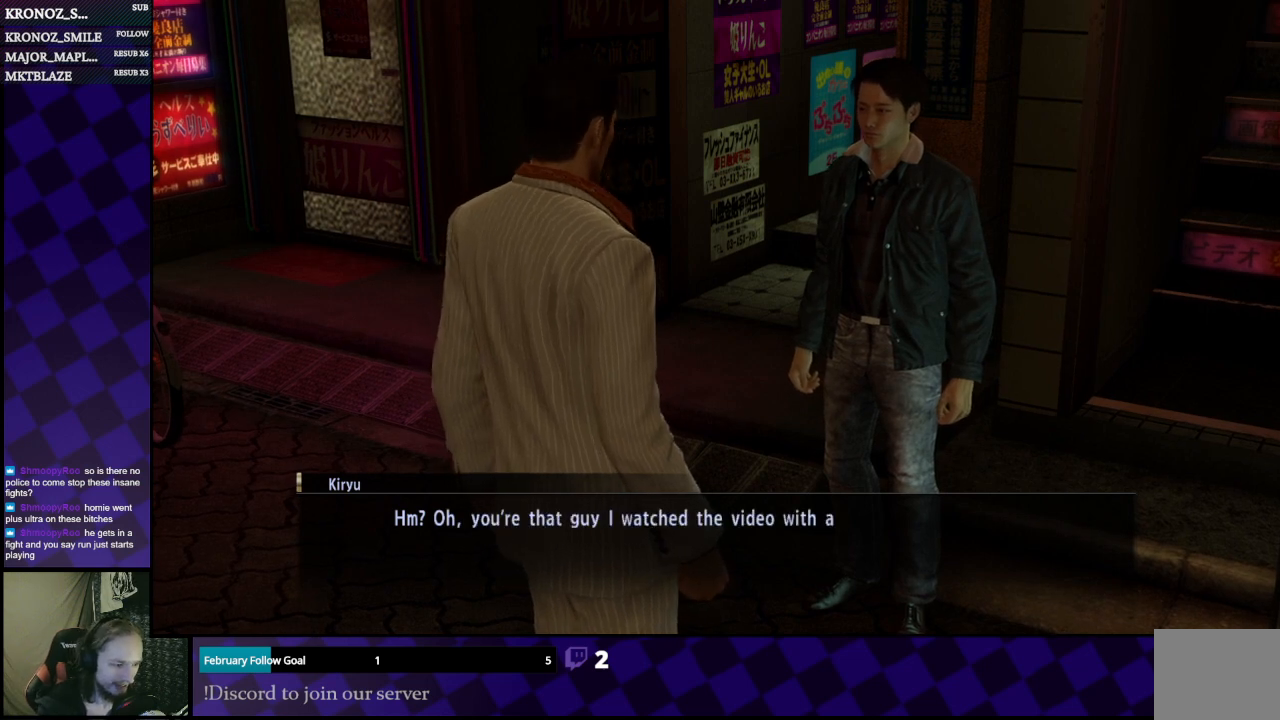
{"buttons": [], "left_stick": "center", "right_stick": "center", "events": []}
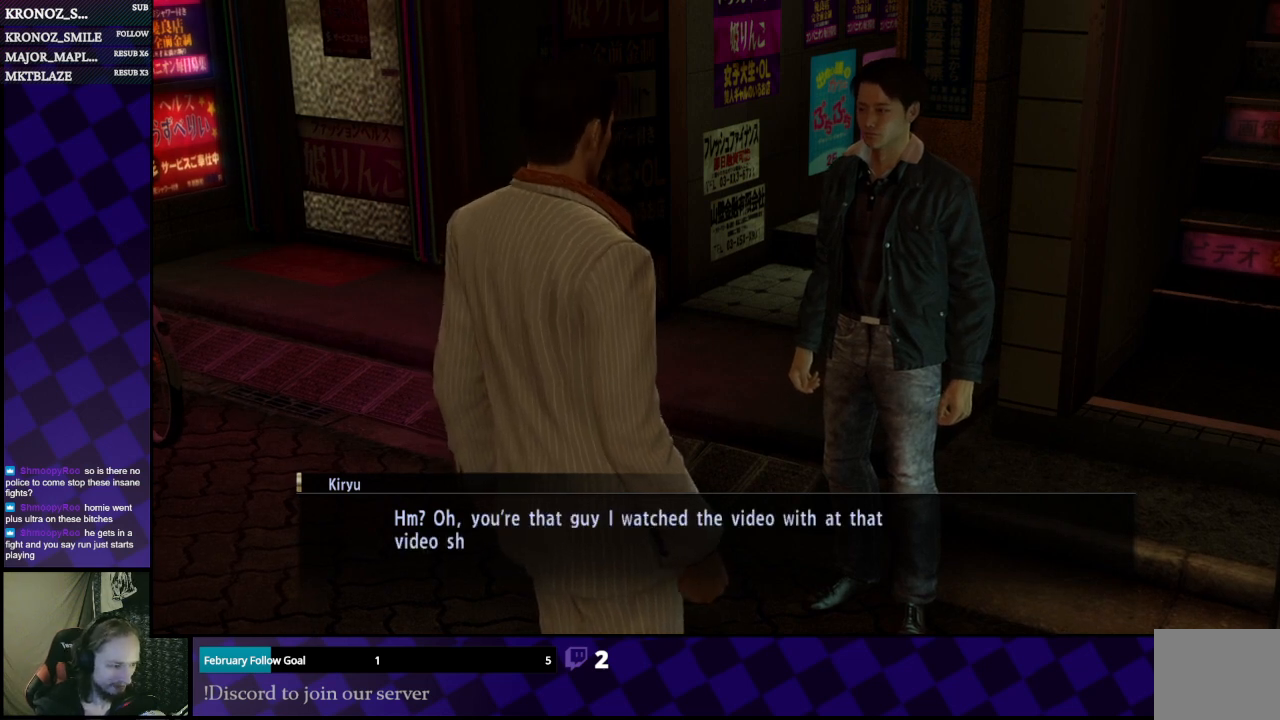
{"buttons": [], "left_stick": "center", "right_stick": "center", "events": []}
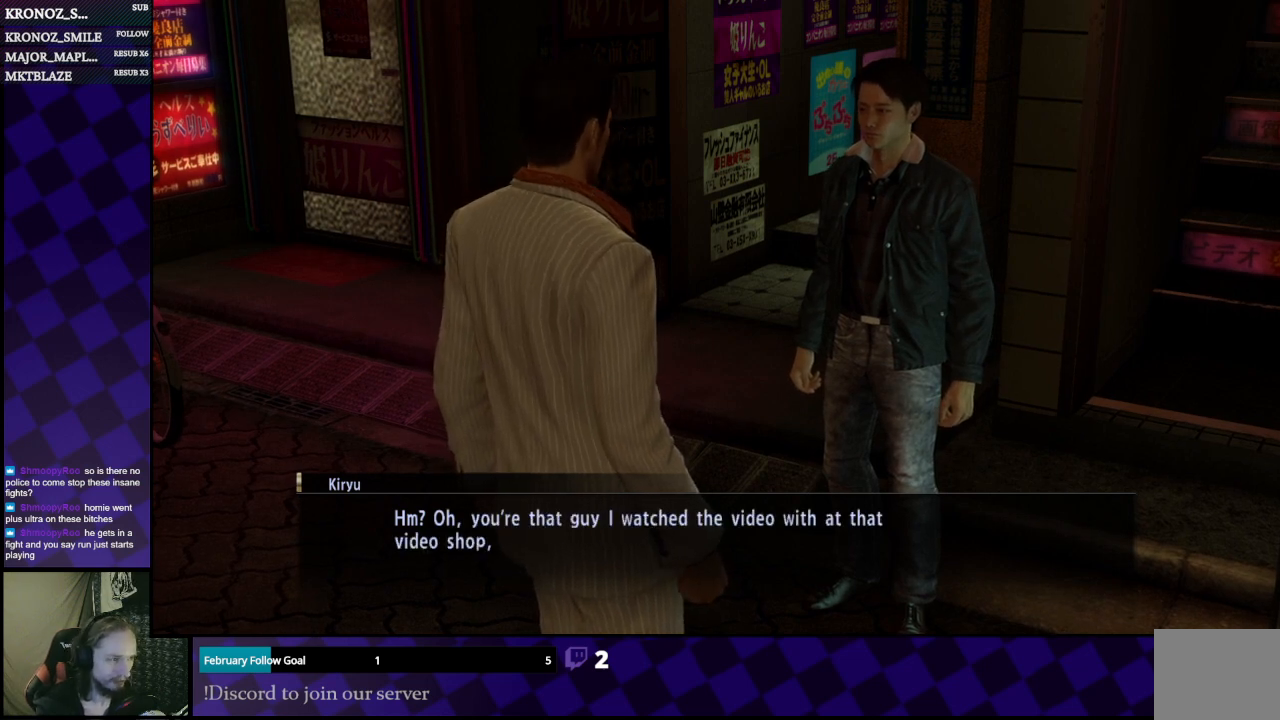
{"buttons": [], "left_stick": "center", "right_stick": "center", "events": []}
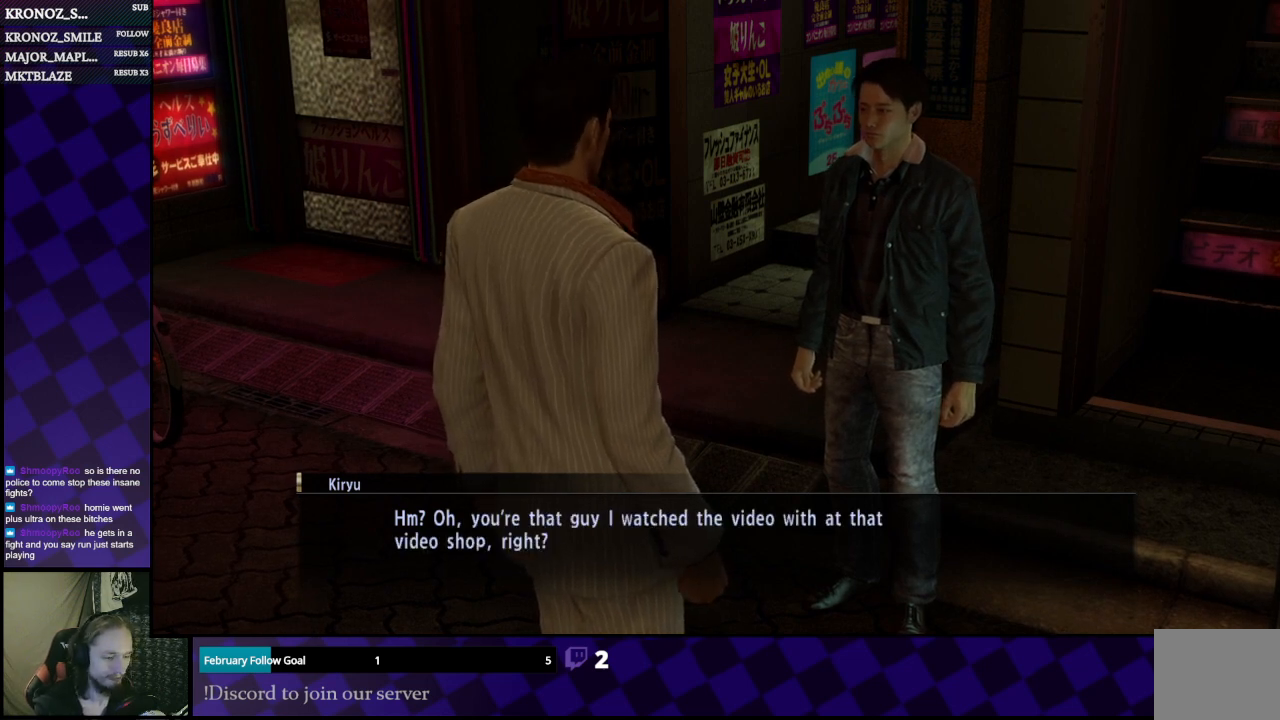
{"buttons": [], "left_stick": "center", "right_stick": "center", "events": [[133, "A", "down"], [200, "A", "up"]]}
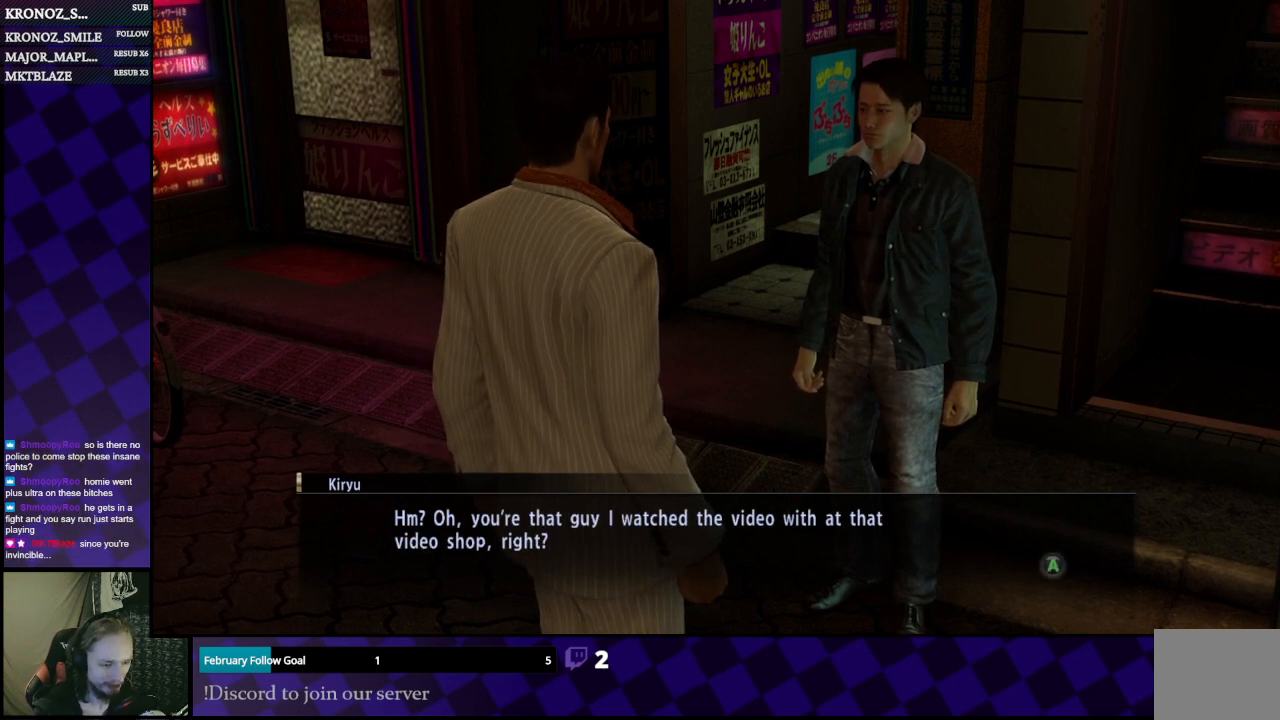
{"buttons": [], "left_stick": "center", "right_stick": "center", "events": []}
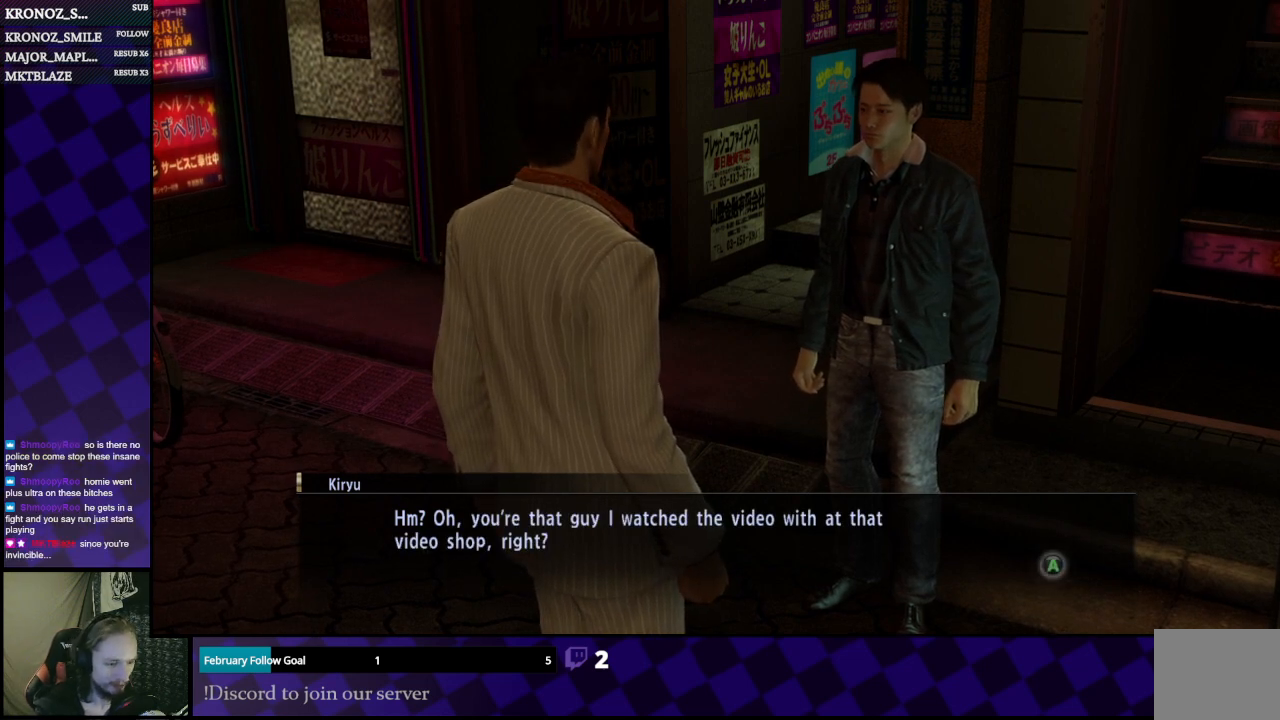
{"buttons": ["A"], "left_stick": "center", "right_stick": "center", "events": [[500, "A", "down"]]}
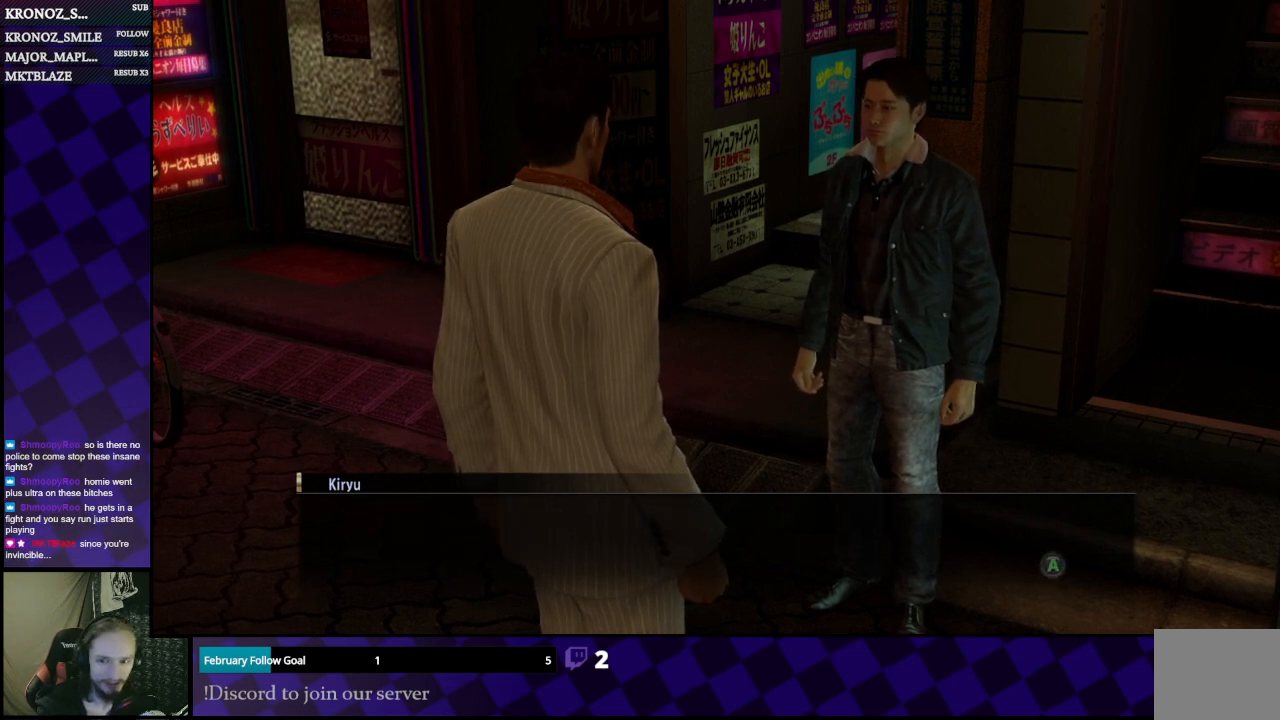
{"buttons": [], "left_stick": "center", "right_stick": "center", "events": [[67, "A", "up"]]}